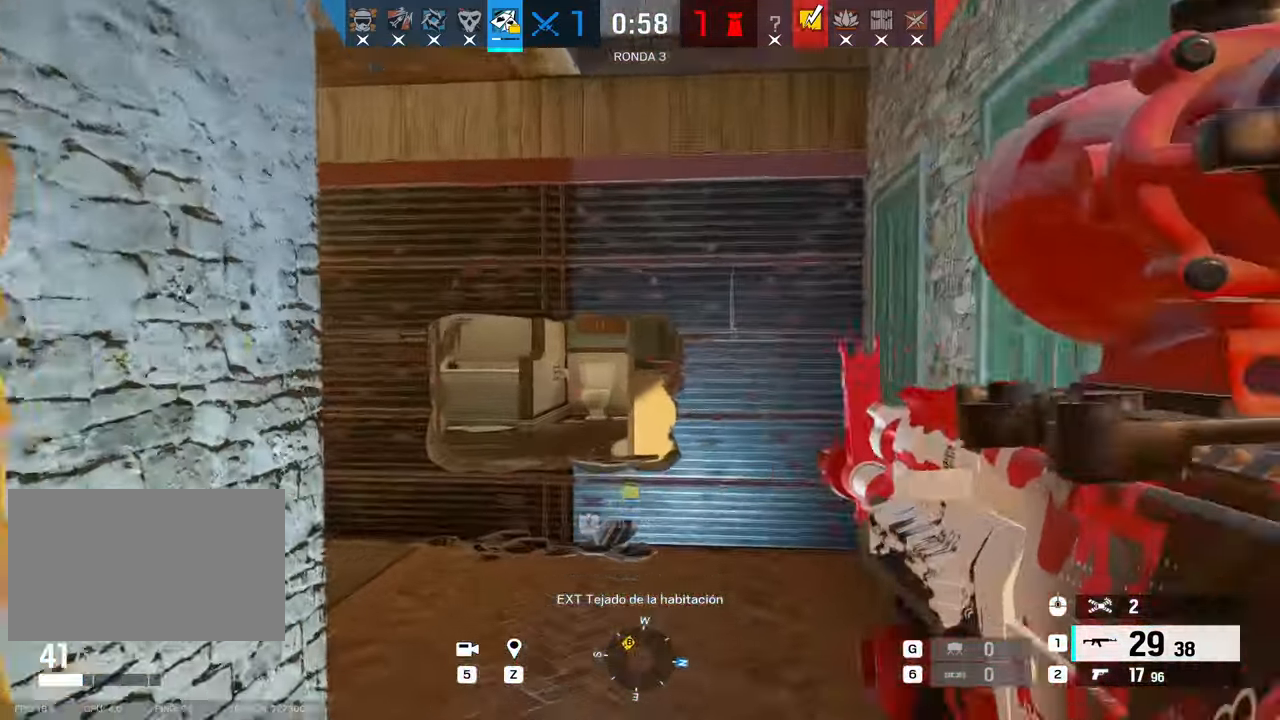
Gameplay with keyboard and mouse; each line is a JSON object with the keys and mouse buttons held at the frame after it. "events" lists presses ("down") and releases ("up") of "1", "2", "3", "4", "5", "a", "alt", "b", "c", "ctrl", "d", "e", "f", "g", "r", "s", "shift", "space", "t", "tab", "tilde", "v", "w", "x", "z", "mouse_left", "mouse_wheel", "mouse_right", "mouse_mb4" and "mouse_mb5" between this image and that frame as [ms after this image, input, new state], when the widget could be followed in between. "mouse_left", "mouse_wheel", "mouse_right", "mouse_mb4", "mouse_mb5" = the "left", "wheel", "right", "mb4", "mb5" buttons of the "mouse" list. No other keys are recorded. "wheel" means that the mouse wheel is clicked or scrolled. Mouse movement is not recorded. Not read: q.
{"keys": ["w"], "mouse": ["right"], "events": []}
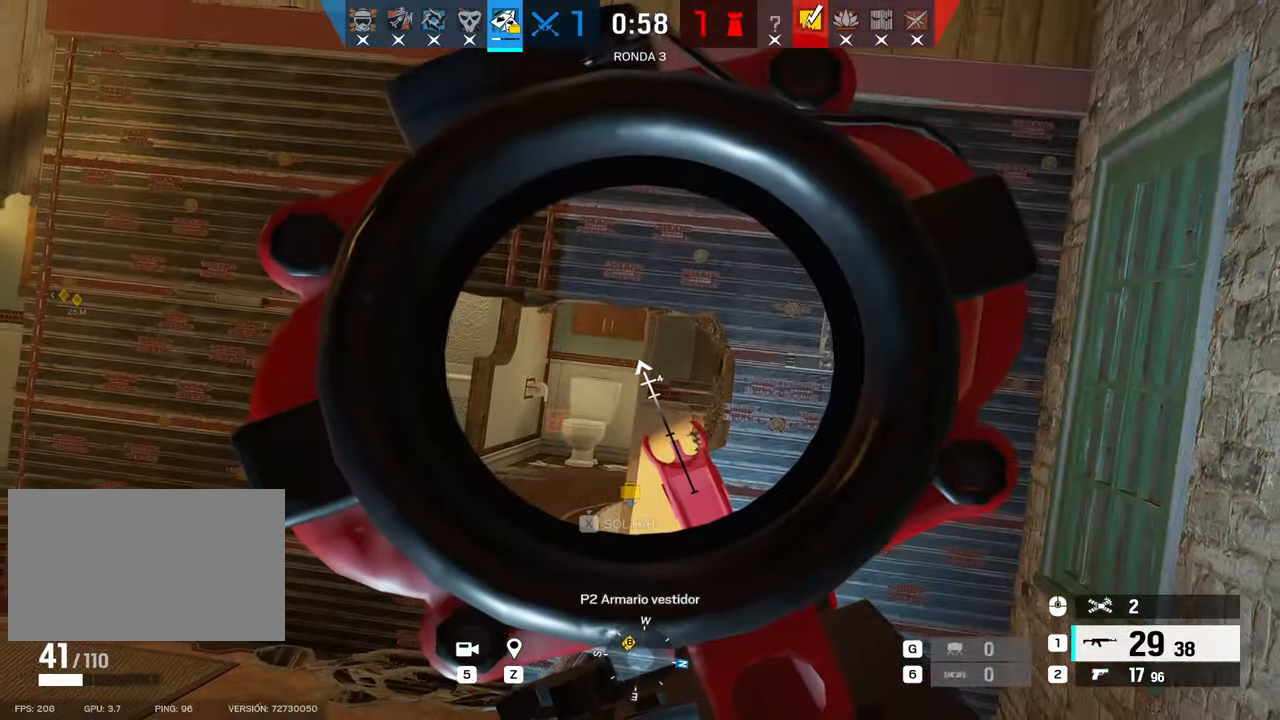
{"keys": ["d"], "mouse": ["right"], "events": [[17, "a", "down"], [100, "a", "up"], [100, "e", "down"], [200, "e", "up"], [200, "w", "up"], [283, "d", "down"]]}
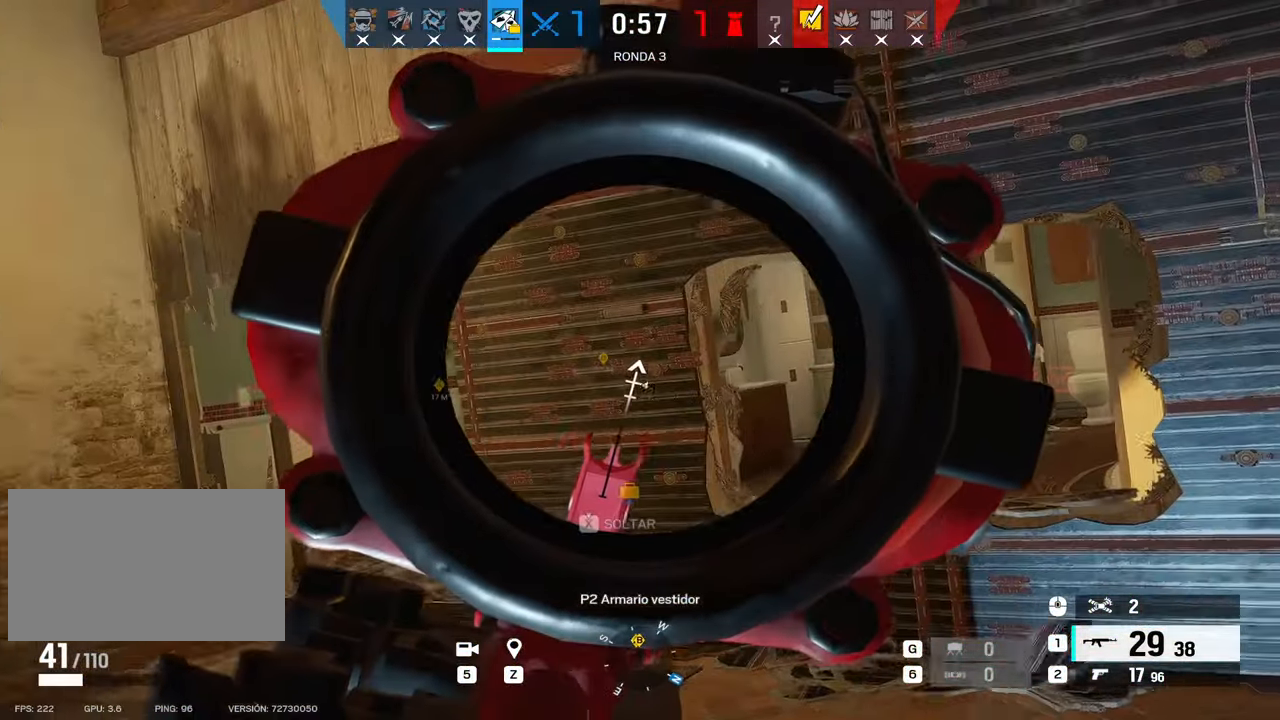
{"keys": ["d", "w"], "mouse": ["right"], "events": [[67, "w", "down"]]}
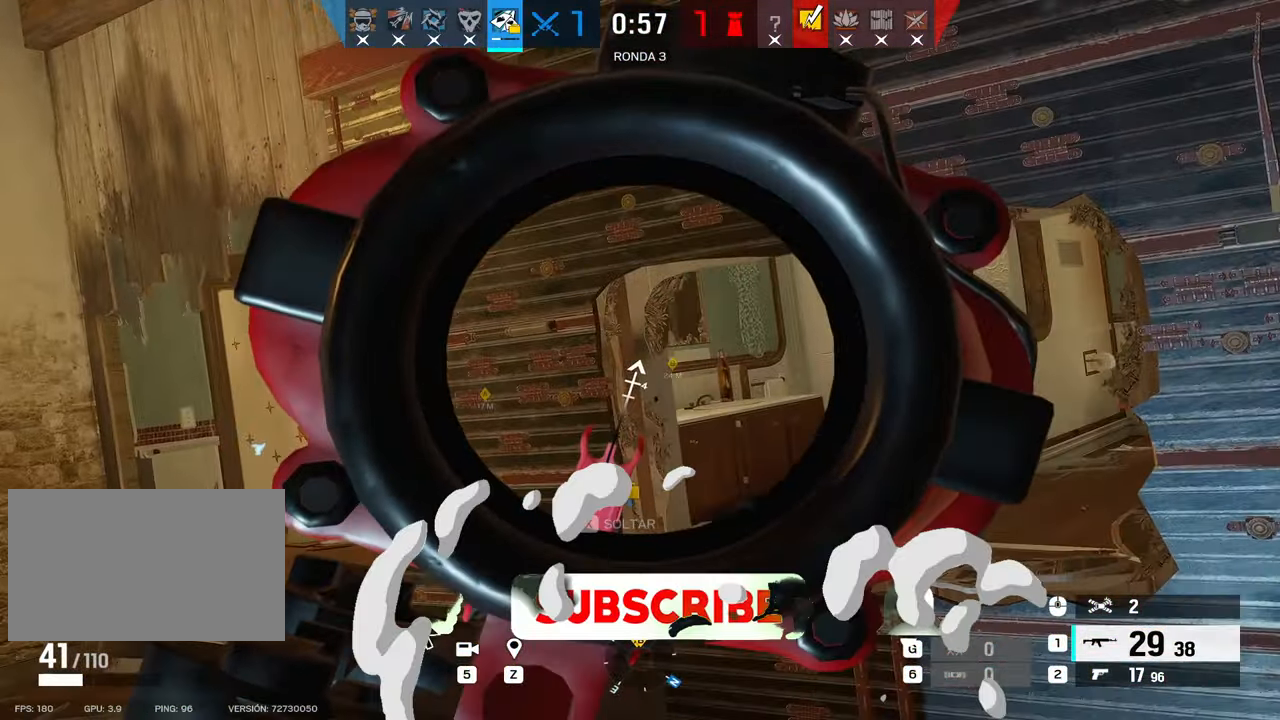
{"keys": ["d", "w"], "mouse": ["right"], "events": []}
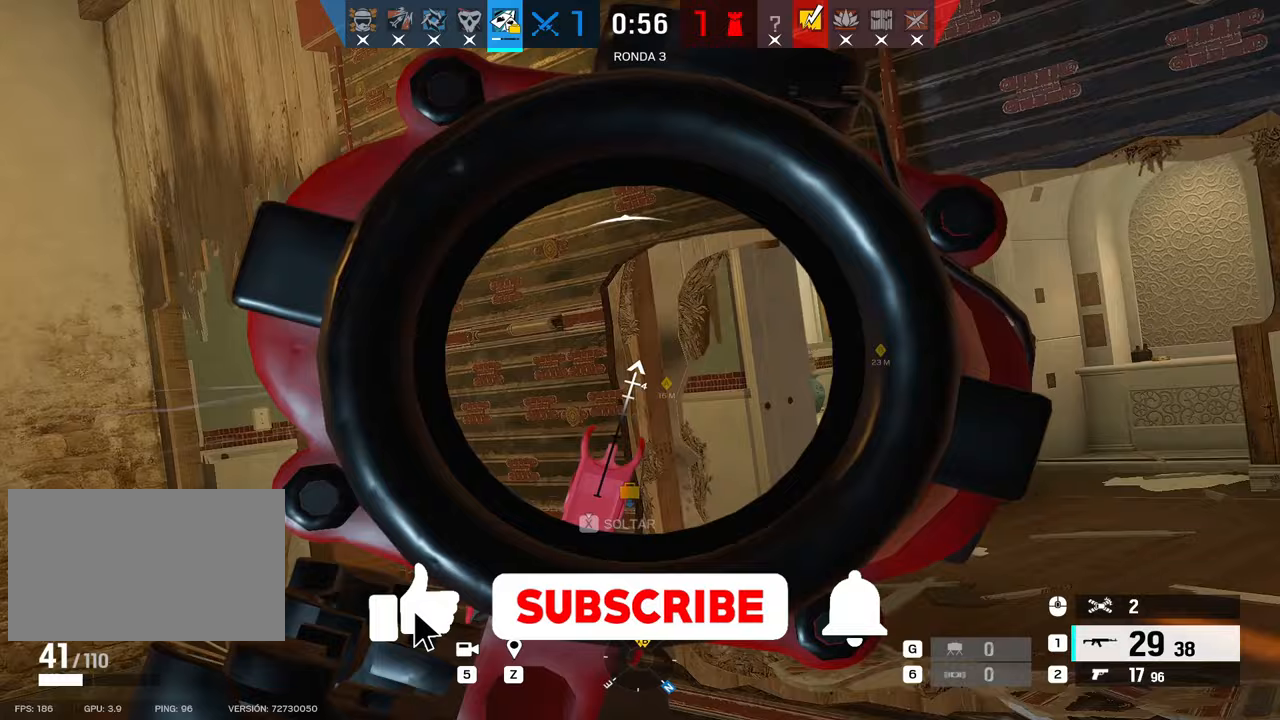
{"keys": ["a"], "mouse": ["right"], "events": [[150, "w", "up"], [483, "a", "down"], [483, "d", "up"]]}
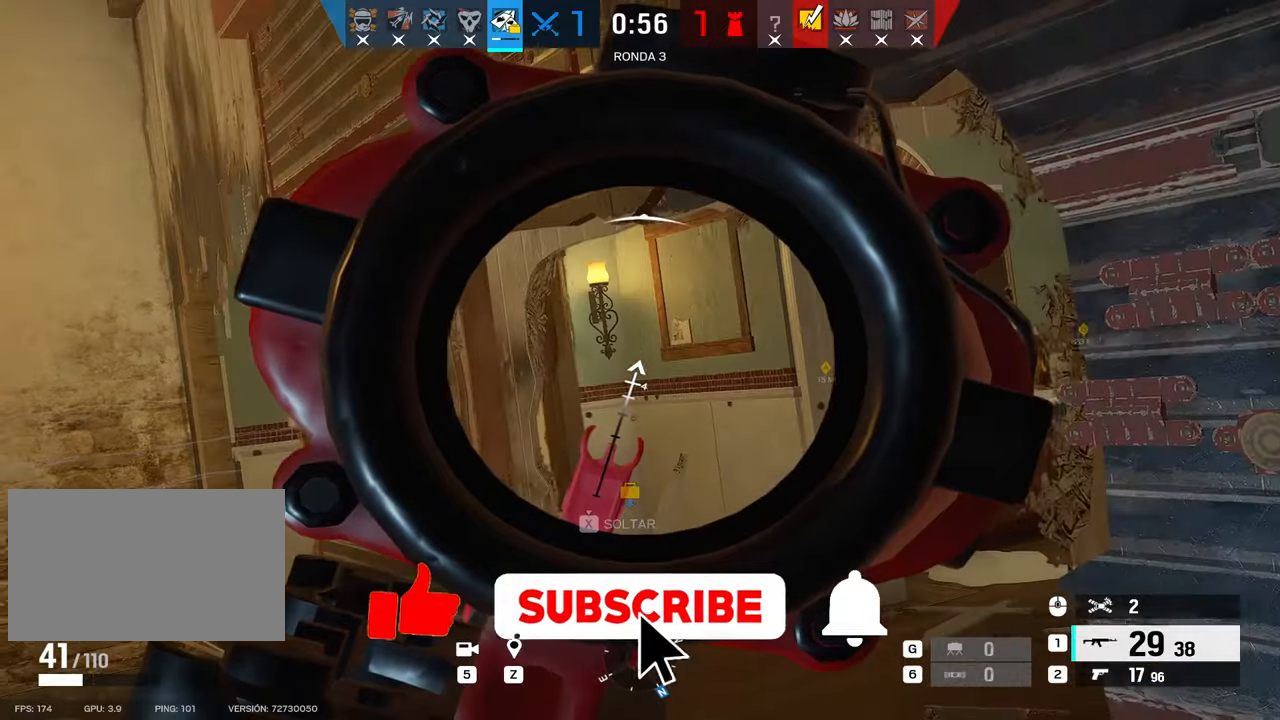
{"keys": ["a", "shift", "w"], "mouse": [], "events": [[67, "a", "up"], [317, "d", "down"], [317, "w", "down"], [350, "d", "up"], [400, "mouse_right", "up"], [433, "a", "down"], [433, "shift", "down"]]}
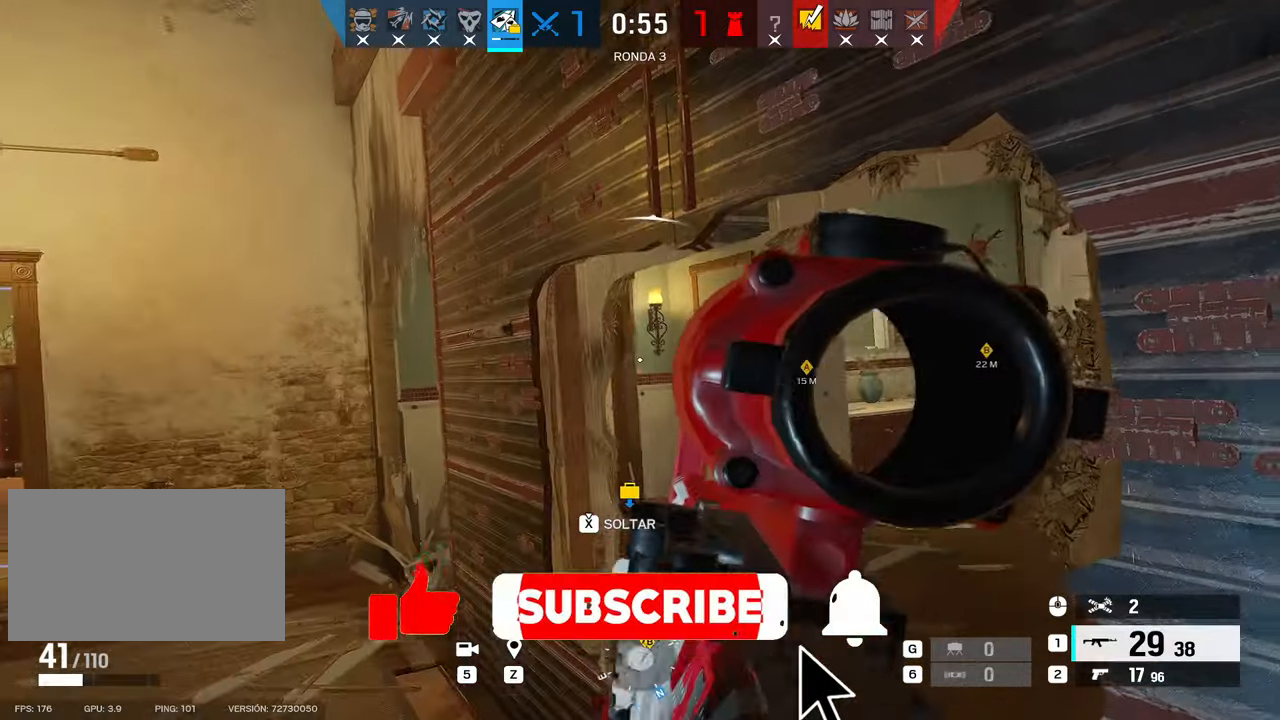
{"keys": ["a"], "mouse": ["right"], "events": [[217, "mouse_right", "down"], [217, "shift", "up"], [217, "w", "up"], [300, "s", "down"], [467, "s", "up"]]}
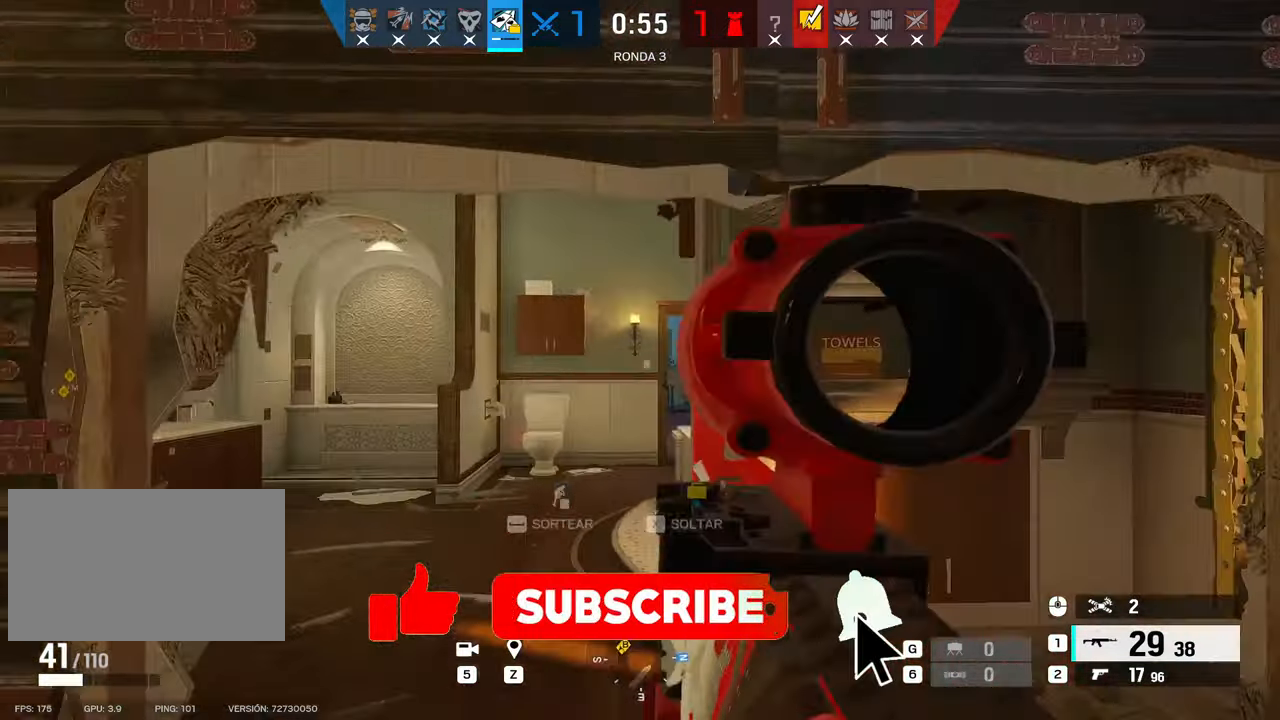
{"keys": ["a"], "mouse": ["right"], "events": [[100, "e", "down"], [100, "w", "down"], [183, "a", "up"], [233, "e", "up"], [233, "mouse_left", "down"], [283, "mouse_right", "up"], [333, "mouse_left", "up"], [383, "w", "up"], [433, "mouse_right", "down"], [483, "a", "down"]]}
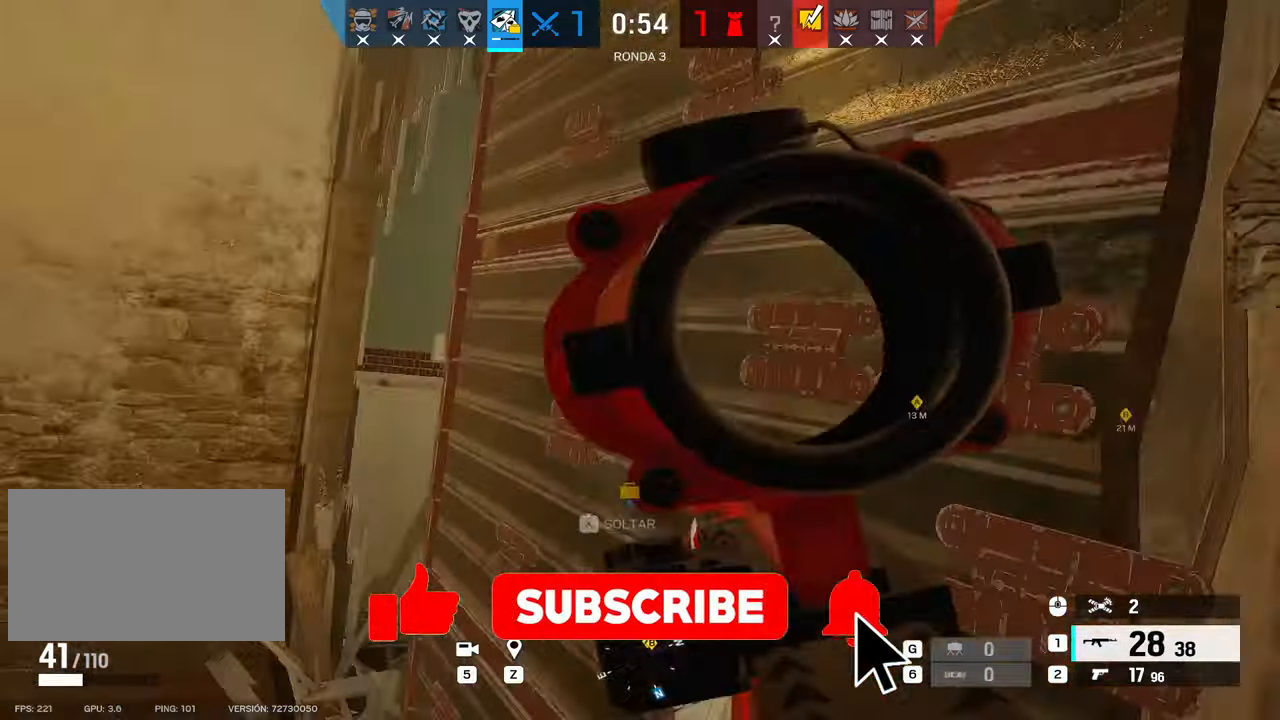
{"keys": ["d"], "mouse": ["right"], "events": [[450, "a", "up"], [450, "d", "down"]]}
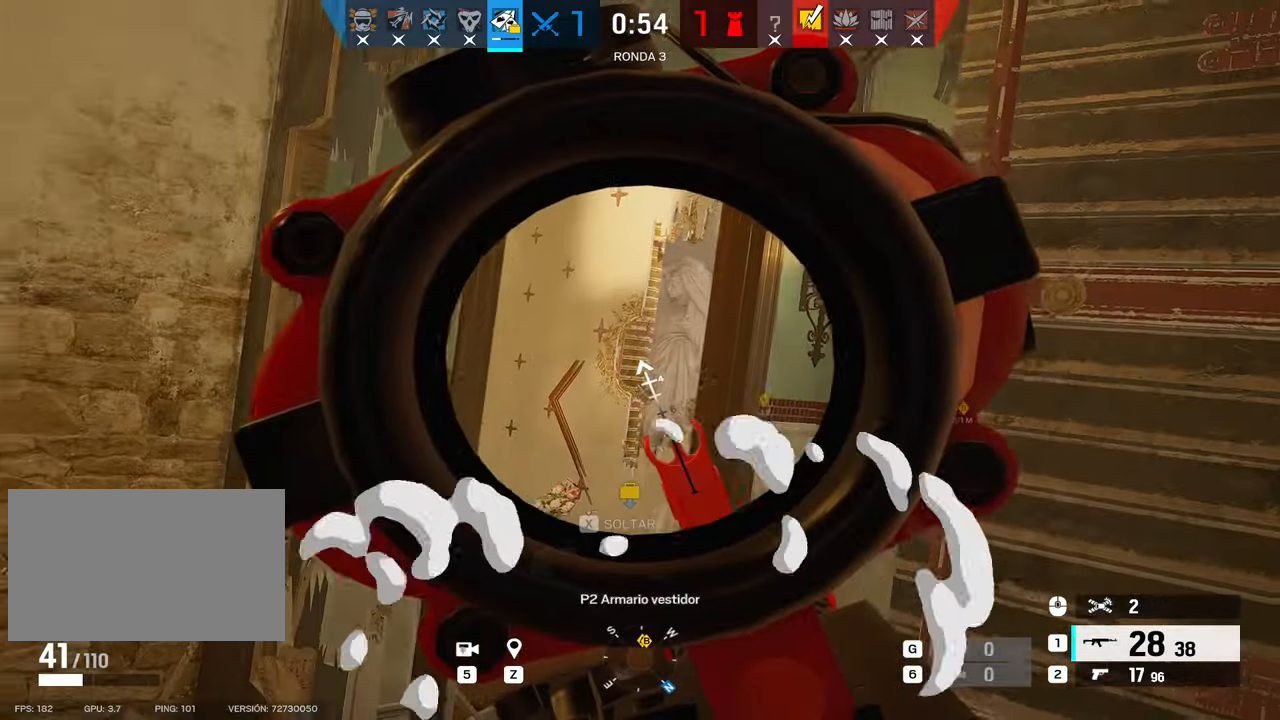
{"keys": ["a"], "mouse": ["right"], "events": [[33, "a", "down"], [33, "d", "up"]]}
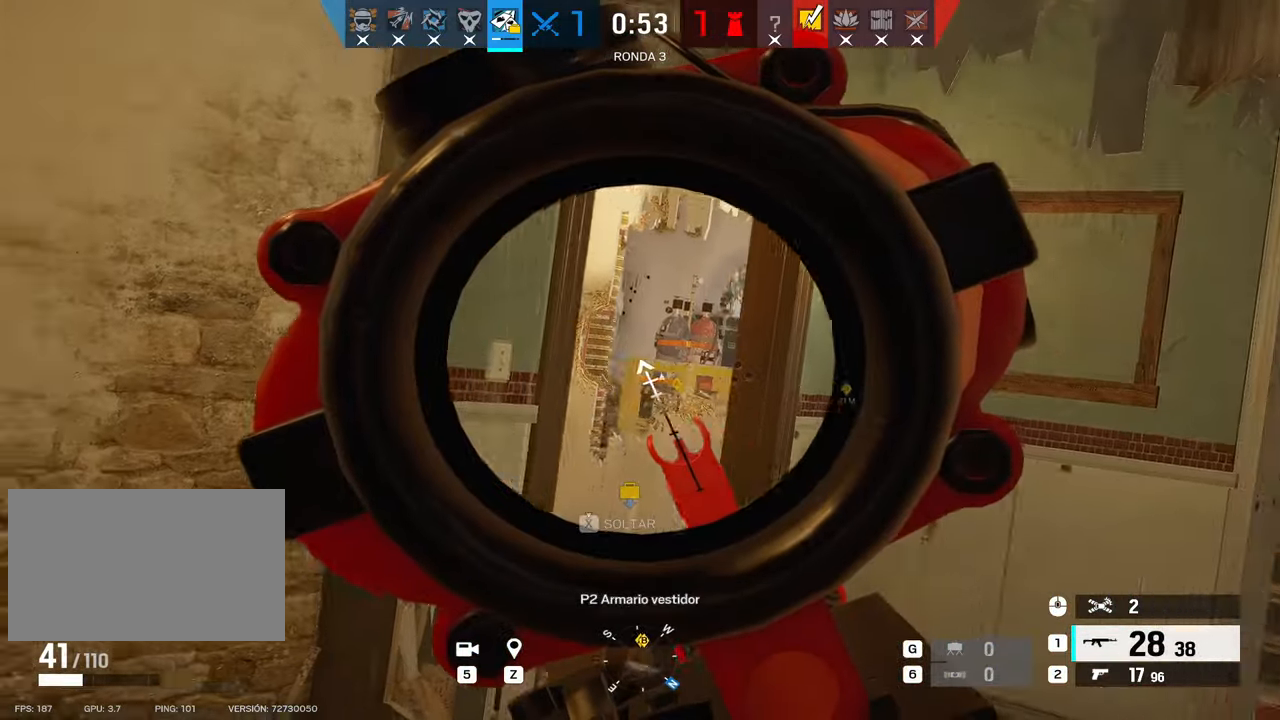
{"keys": ["a"], "mouse": ["right"], "events": [[150, "w", "down"], [433, "w", "up"]]}
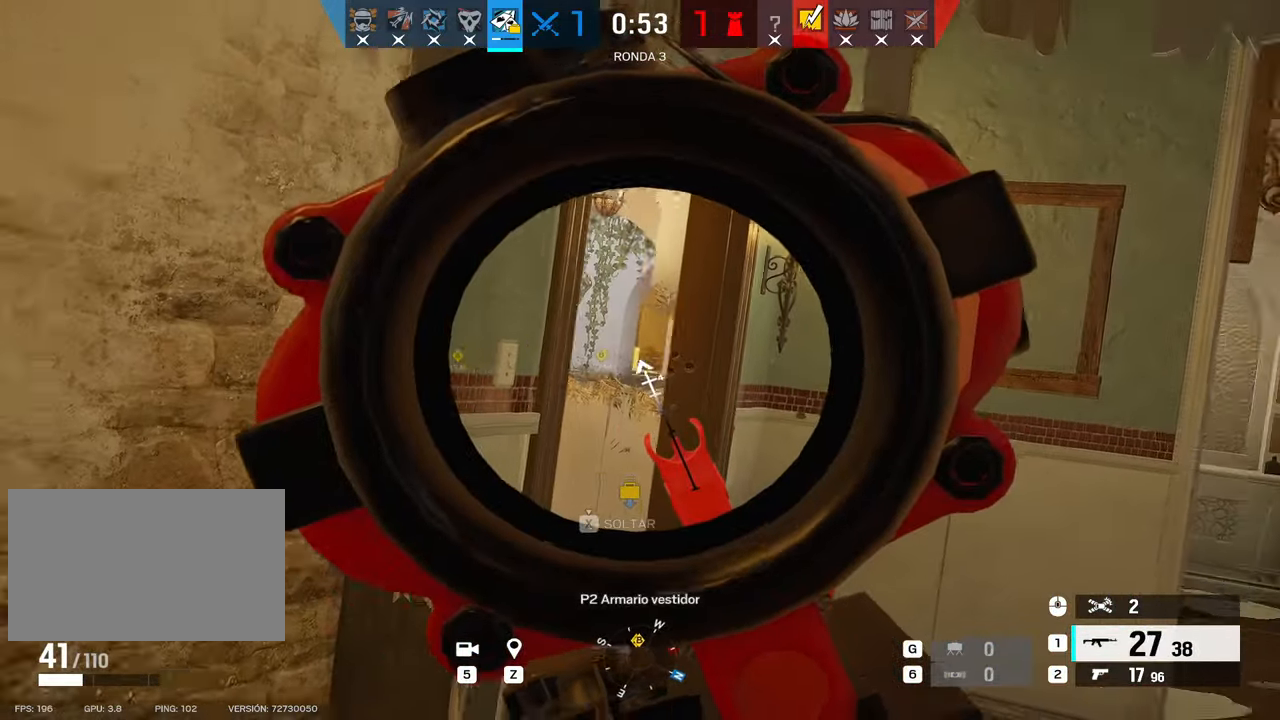
{"keys": ["a"], "mouse": ["right"], "events": [[33, "mouse_left", "down"], [83, "mouse_left", "up"], [83, "mouse_right", "up"], [200, "w", "down"], [250, "shift", "down"], [400, "w", "up"], [450, "mouse_right", "down"], [450, "shift", "up"]]}
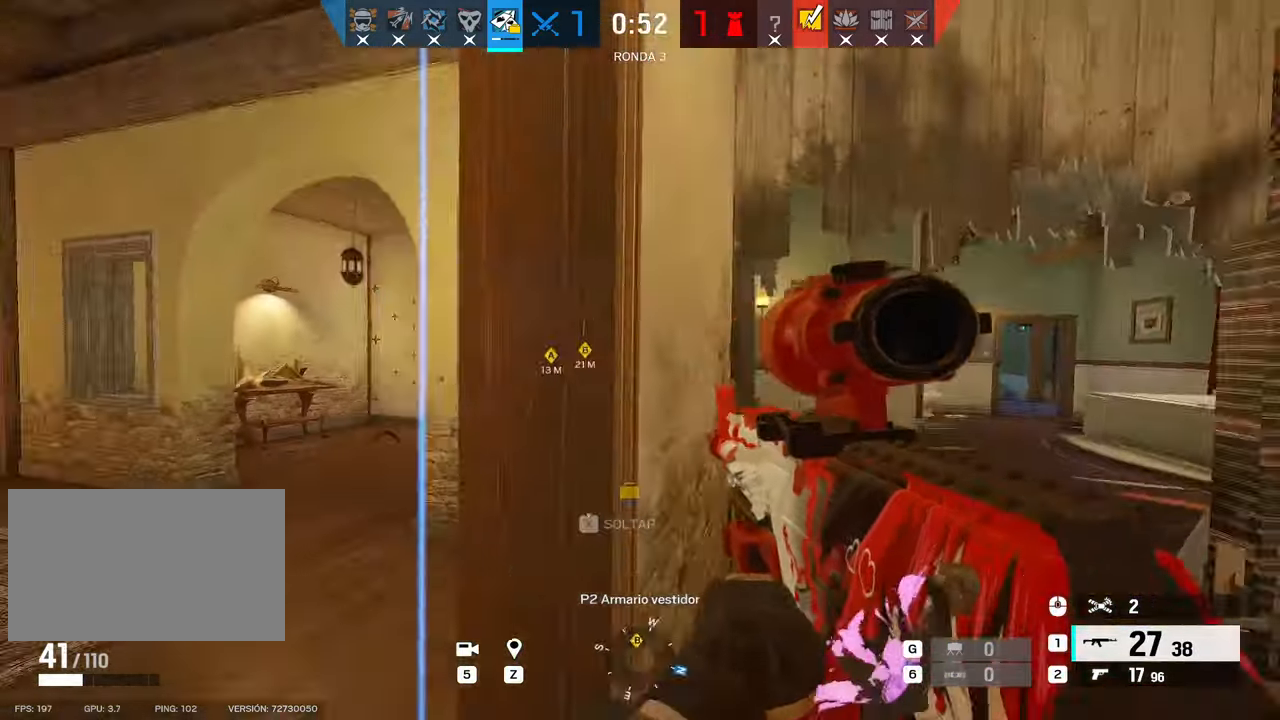
{"keys": ["a", "w"], "mouse": ["right"], "events": [[317, "w", "down"]]}
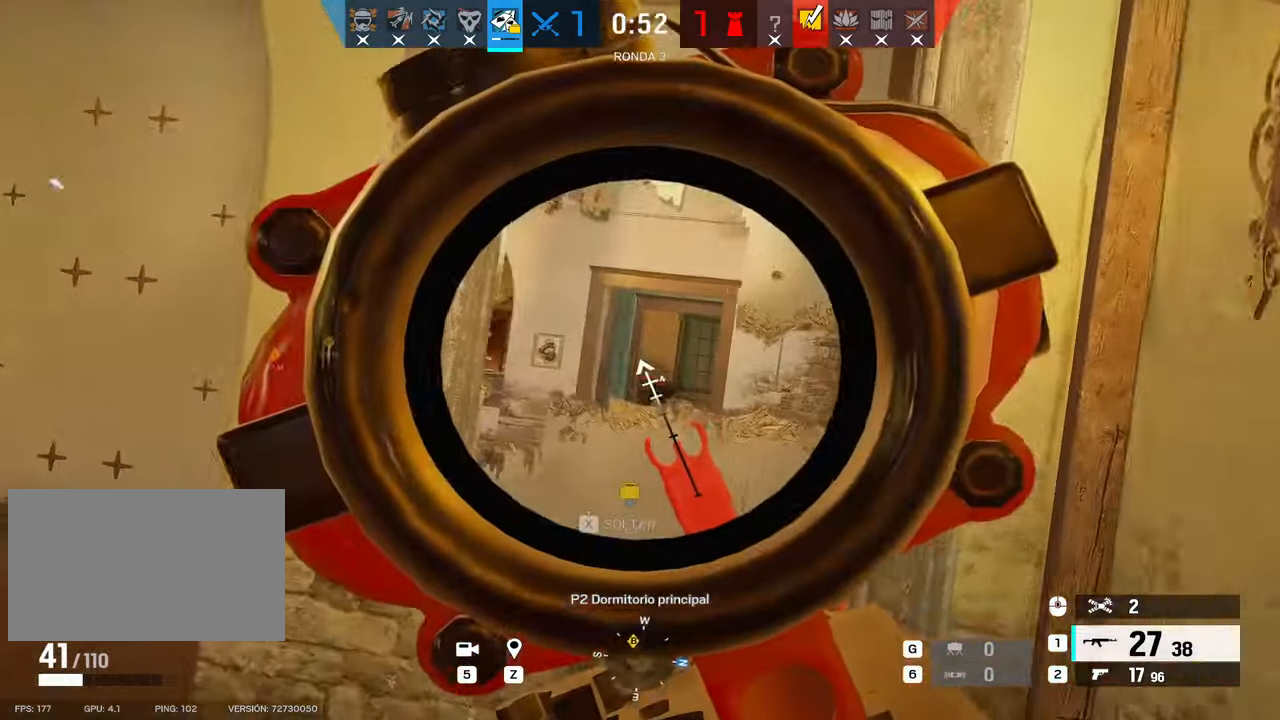
{"keys": ["a", "e"], "mouse": ["right"], "events": [[100, "w", "up"], [333, "e", "down"], [383, "e", "up"], [467, "e", "down"]]}
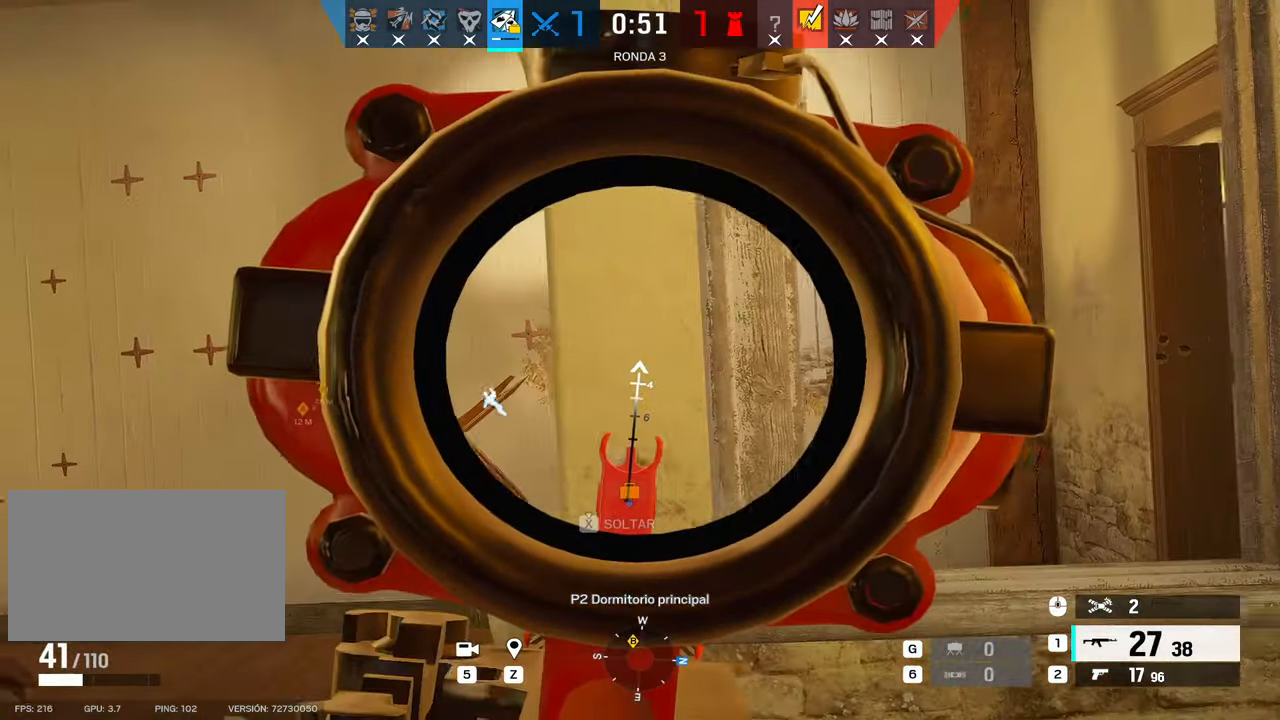
{"keys": ["a", "w"], "mouse": ["right"], "events": [[67, "e", "up"], [67, "w", "down"]]}
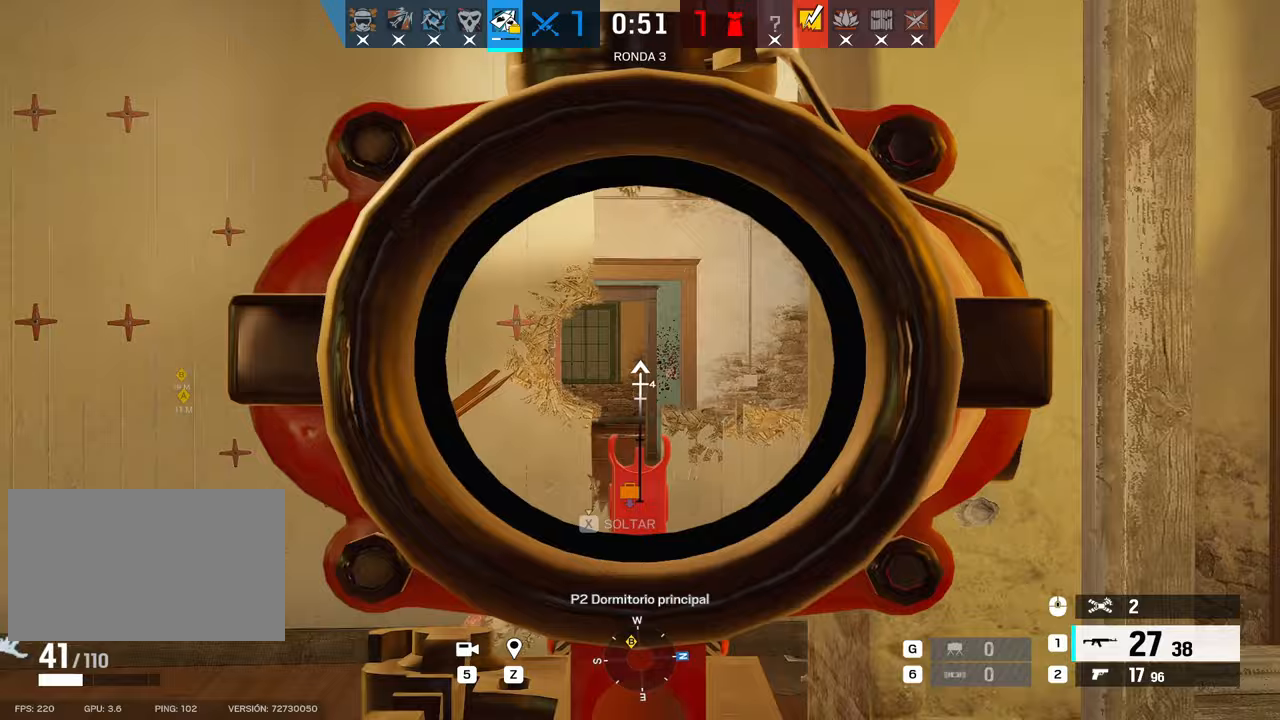
{"keys": ["w"], "mouse": [], "events": [[83, "w", "up"], [267, "mouse_left", "down"], [317, "mouse_left", "up"], [317, "mouse_right", "up"], [317, "w", "down"], [417, "a", "up"]]}
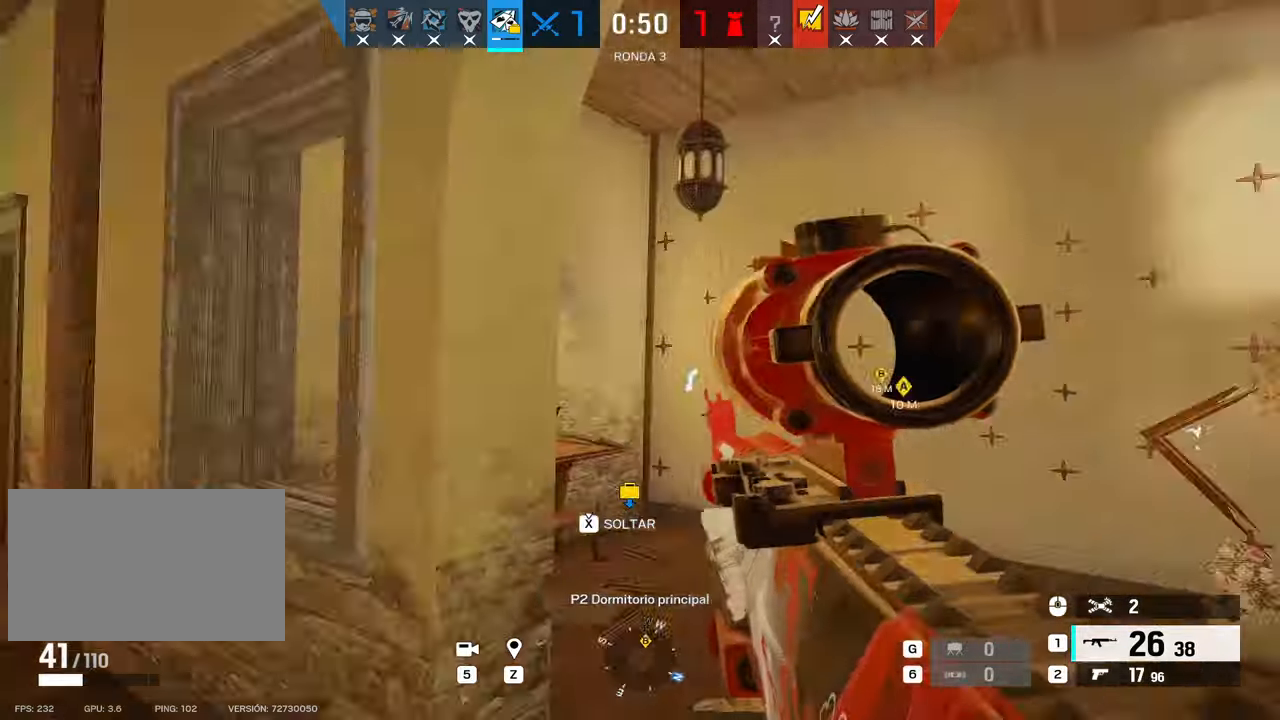
{"keys": ["a", "w"], "mouse": ["right"], "events": [[200, "a", "down"], [200, "mouse_right", "down"]]}
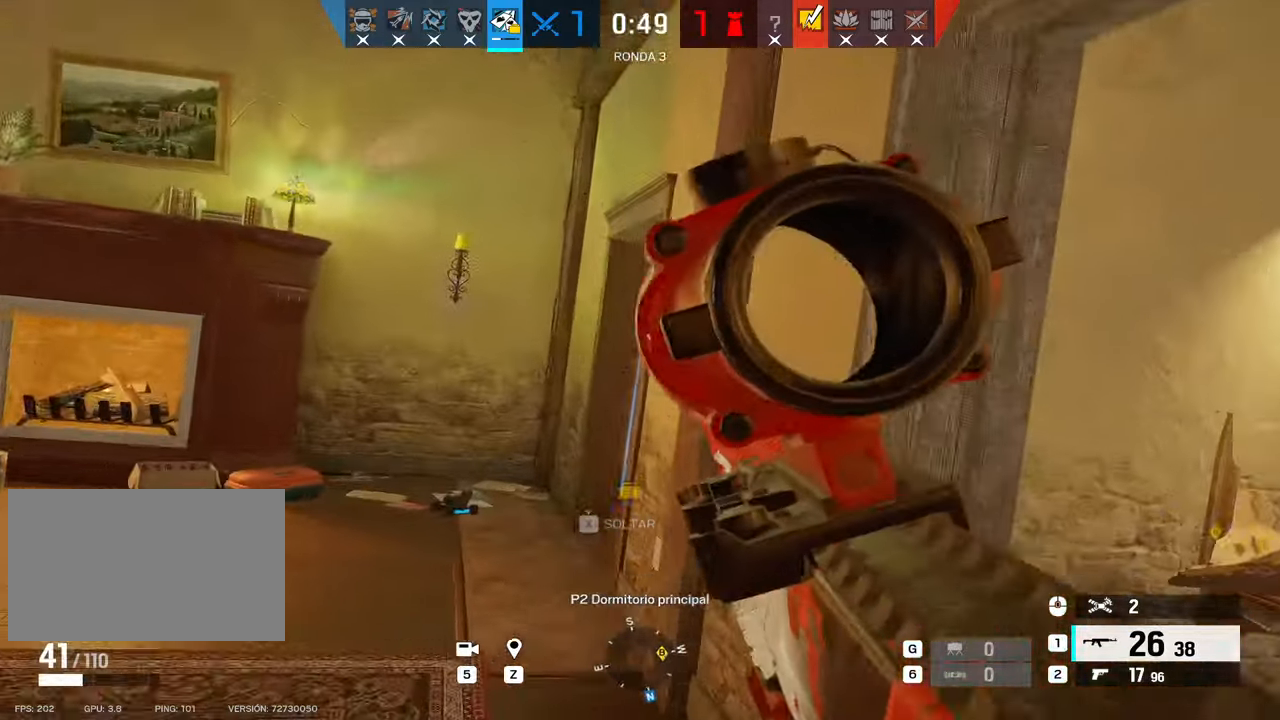
{"keys": ["a", "w"], "mouse": ["right"], "events": []}
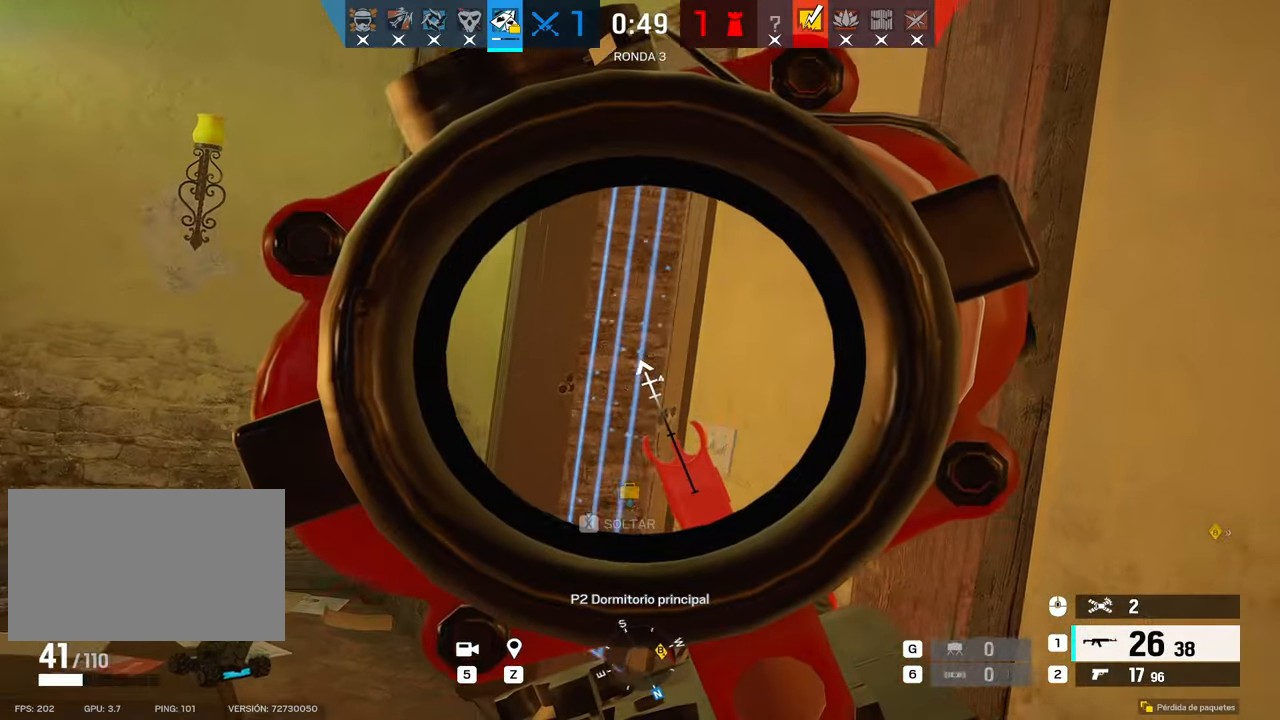
{"keys": ["a"], "mouse": ["right"], "events": [[317, "w", "up"]]}
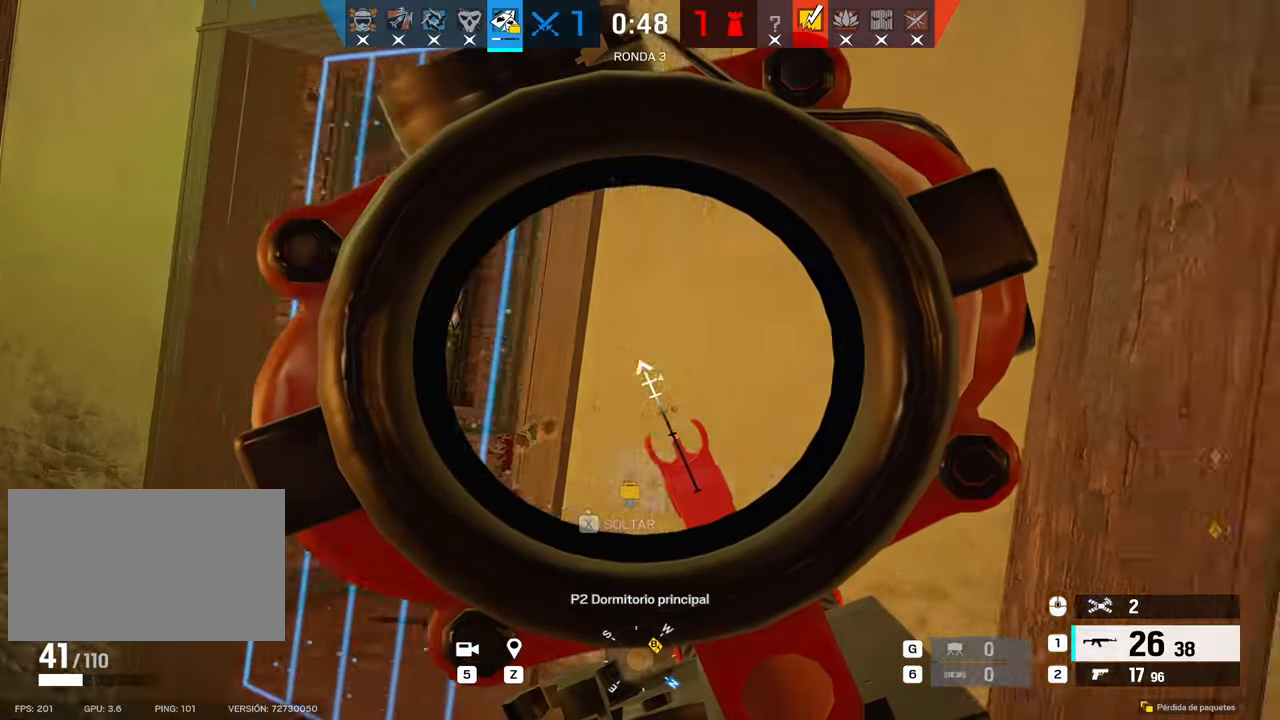
{"keys": ["a", "s"], "mouse": ["right"], "events": [[83, "s", "down"]]}
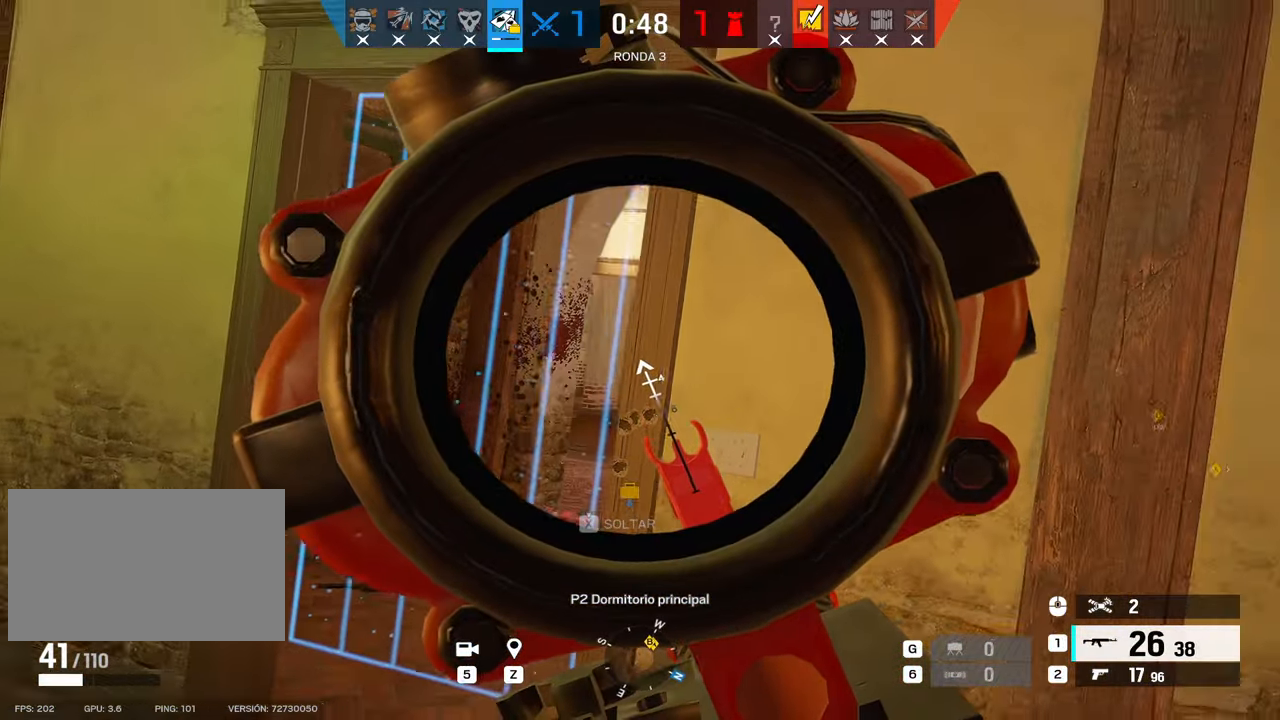
{"keys": ["w"], "mouse": ["right"], "events": [[33, "s", "up"], [117, "c", "down"], [167, "a", "up"], [167, "d", "down"], [167, "w", "down"], [217, "c", "up"], [300, "d", "up"]]}
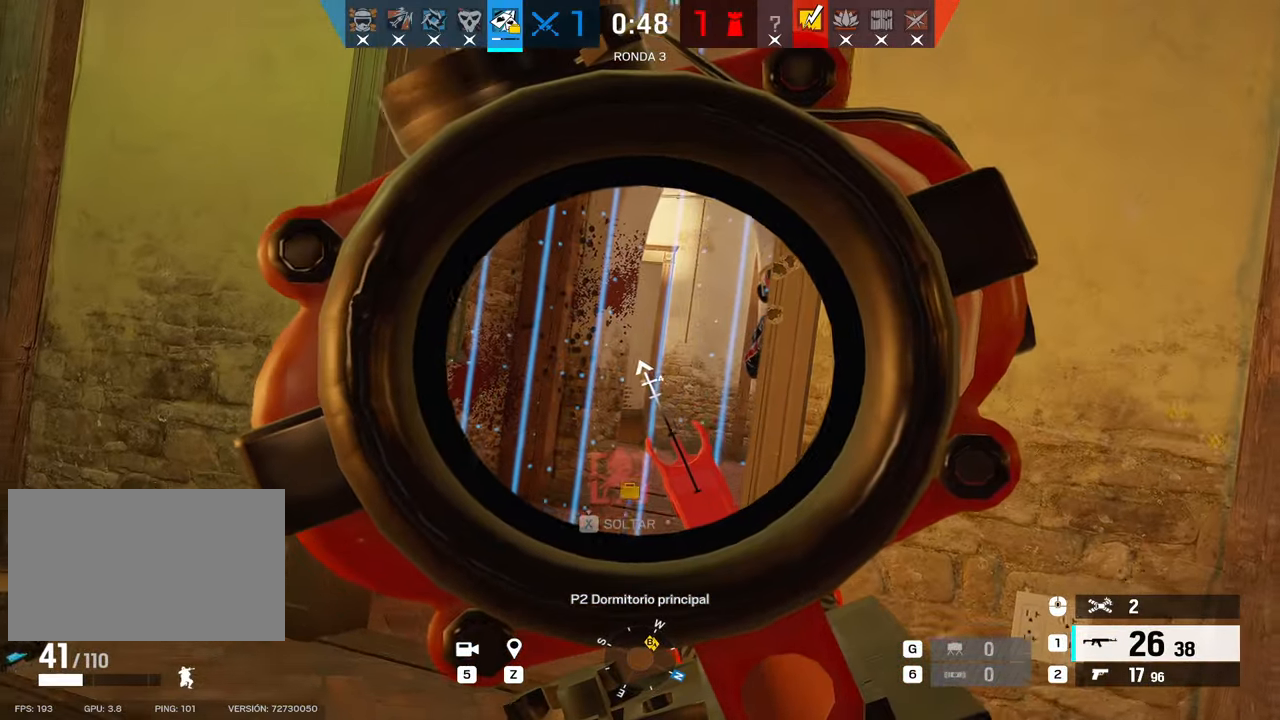
{"keys": ["a"], "mouse": ["left", "right"], "events": [[83, "a", "down"], [117, "mouse_left", "down"], [133, "w", "up"], [183, "c", "down"], [183, "mouse_mb5", "down"], [233, "mouse_mb5", "up"], [283, "c", "up"]]}
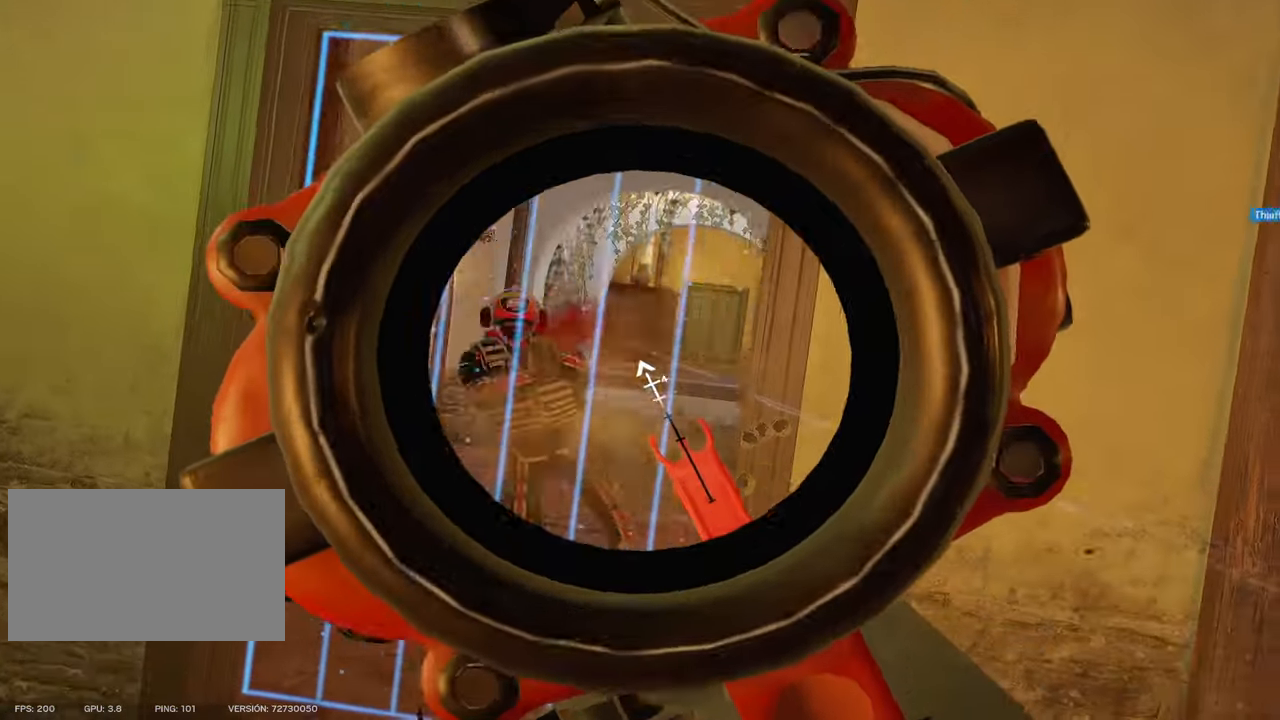
{"keys": ["a", "shift", "w"], "mouse": [], "events": [[150, "a", "up"], [150, "w", "down"], [200, "d", "down"], [200, "mouse_left", "up"], [200, "mouse_right", "up"], [233, "a", "down"], [233, "shift", "down"], [283, "a", "up"], [283, "d", "up"], [383, "a", "down"]]}
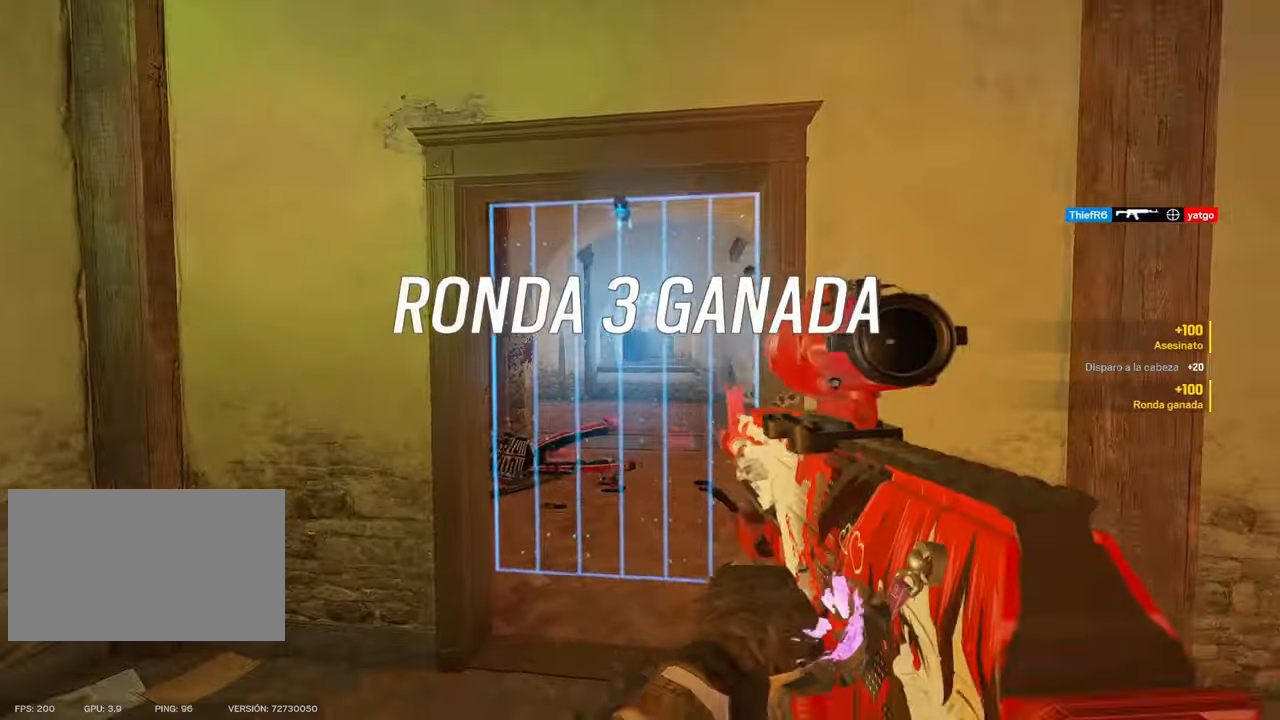
{"keys": ["shift", "w"], "mouse": [], "events": [[33, "a", "up"]]}
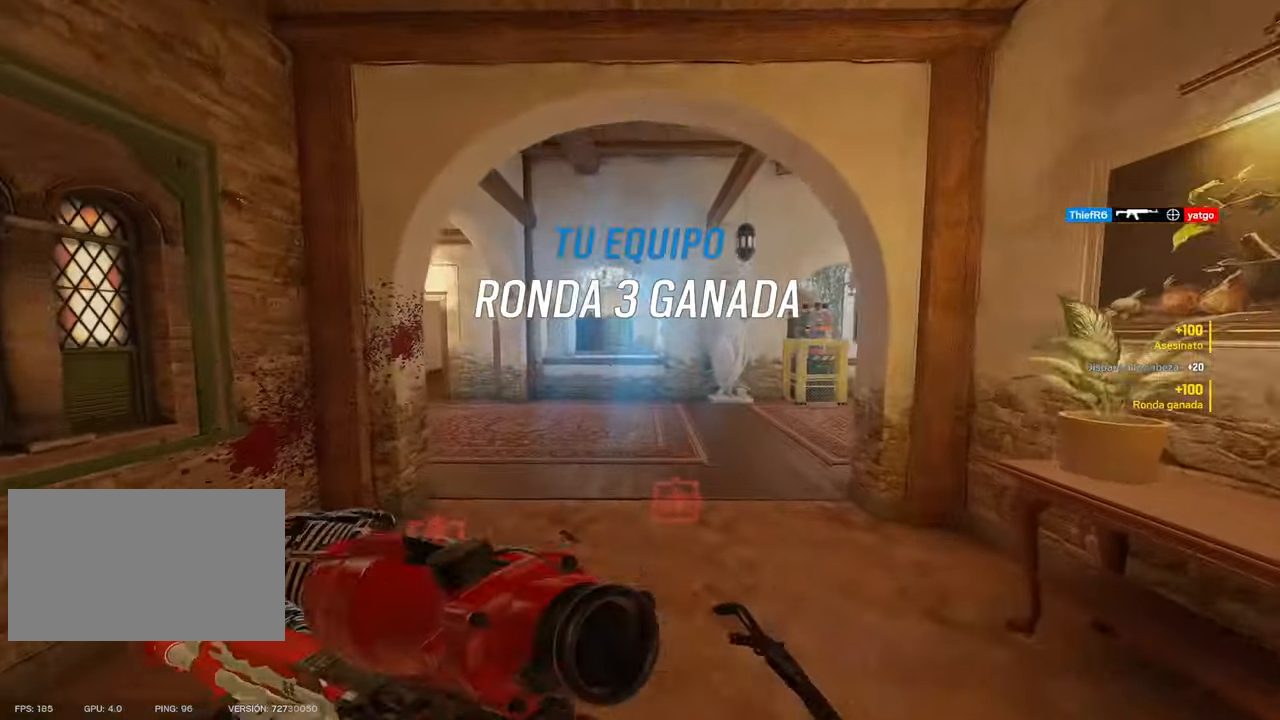
{"keys": [], "mouse": ["right"], "events": [[417, "a", "down"], [417, "d", "down"], [417, "mouse_right", "down"], [417, "shift", "up"], [417, "w", "up"], [450, "d", "up"], [500, "a", "up"]]}
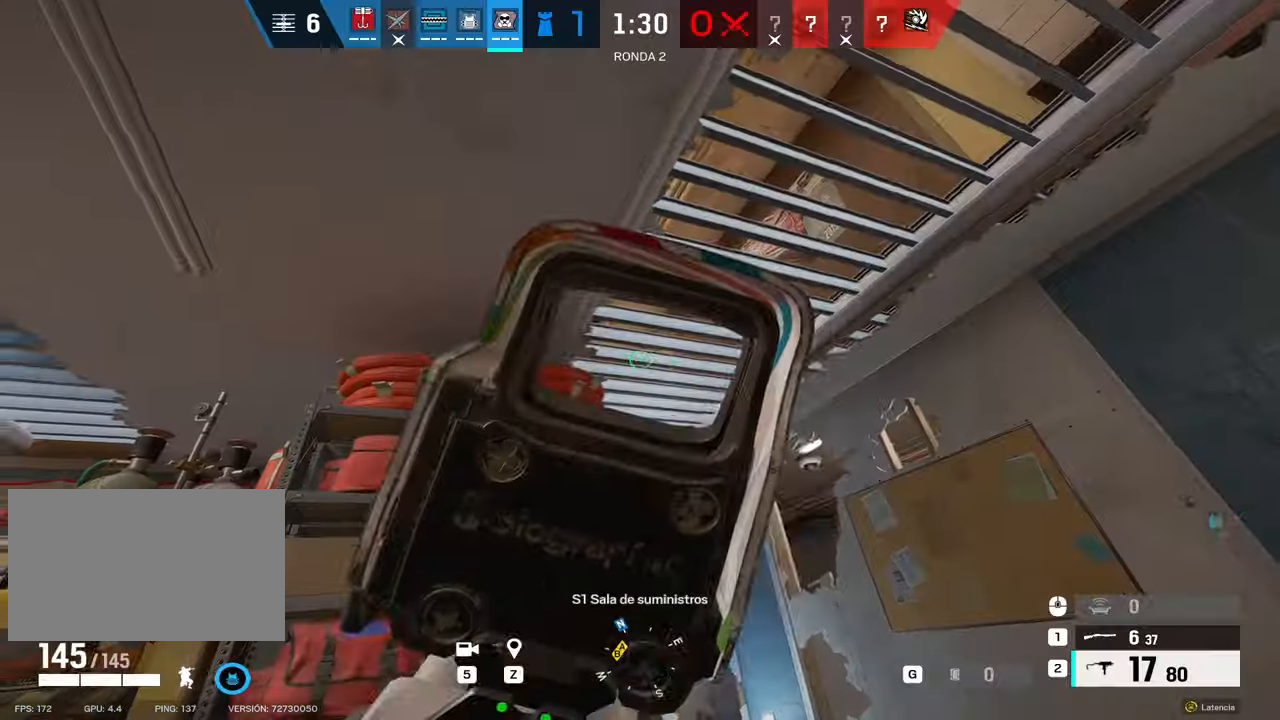
{"keys": ["shift", "w"], "mouse": [], "events": [[33, "d", "down"], [33, "mouse_right", "up"], [117, "shift", "down"], [133, "w", "down"], [417, "d", "up"]]}